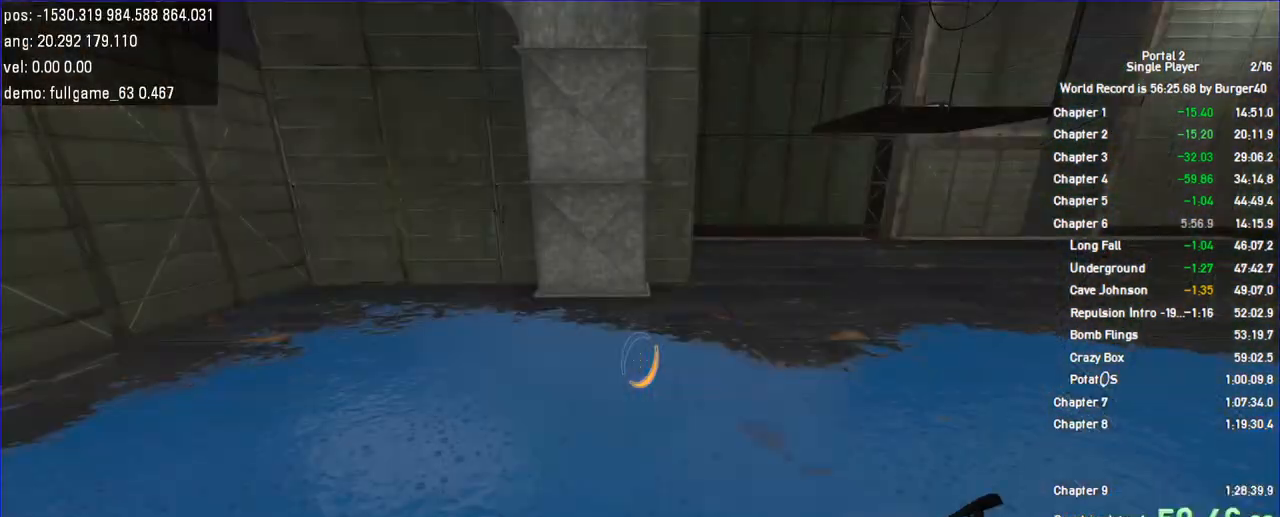
Gameplay with keyboard and mouse; each line is a JSON object with the keys and mouse buttons held at the frame after it. "events" lists presses ("down") and releases ("up") of "a", "c", "chat", "d", "duck", "jump", "load", "low", "r", "relod", "reset", "s", "save", "use", "w", "z", "mouse_left", "mouse_wheel" and "mouse_right" between this image and that frame as [ms after this image, input, new state], when the widget could be followed in between. "mouse_left", "mouse_wheel", "mouse_right" = the "left", "wheel", "right" buttons of the "mouse" list. No other keys are recorded. "wheel" means that the mouse wheel is clicked or scrolled. Key names are as the overlay labels them; some are game actions (e.g. jump) rather than physical keys. Not read: mouse_move.
{"keys": ["a", "w"], "mouse": [], "events": [[367, "w", "down"], [433, "a", "down"]]}
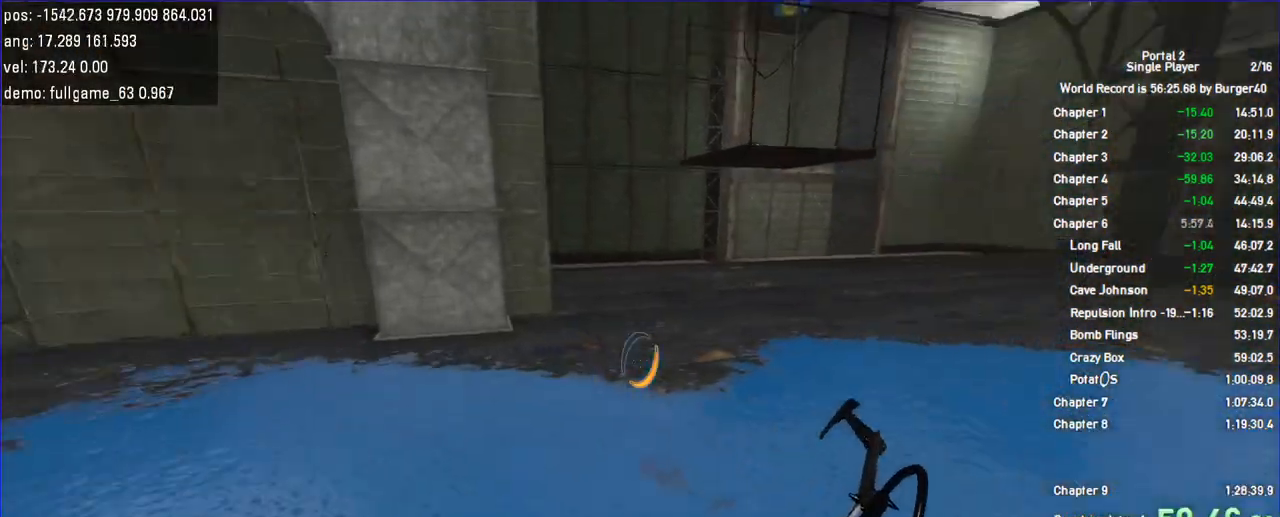
{"keys": ["a", "duck"], "mouse": [], "events": [[333, "duck", "down"], [400, "w", "up"]]}
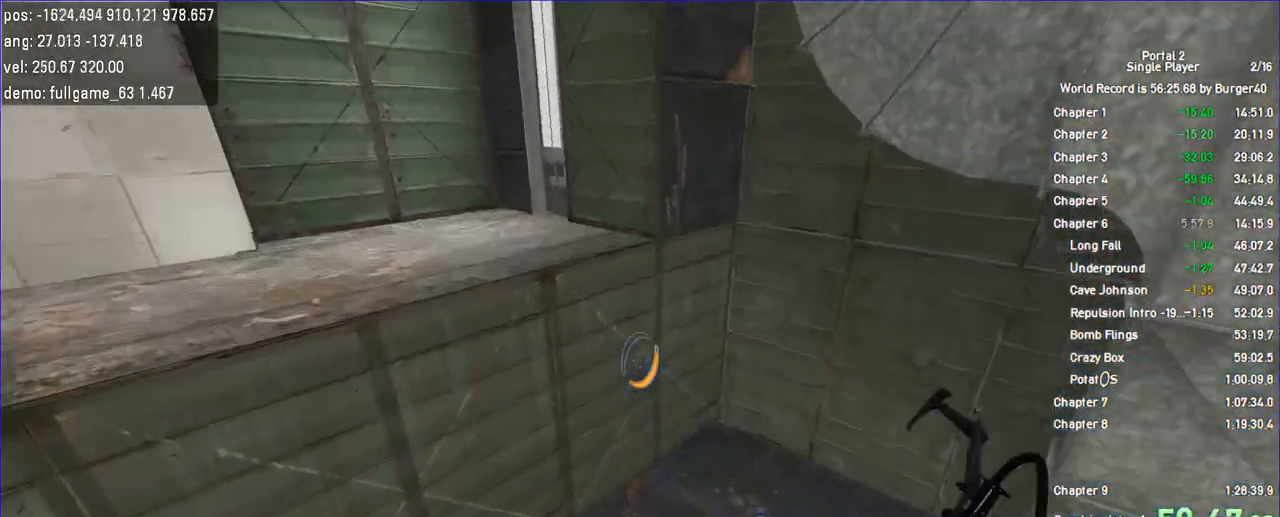
{"keys": ["a", "duck"], "mouse": [], "events": []}
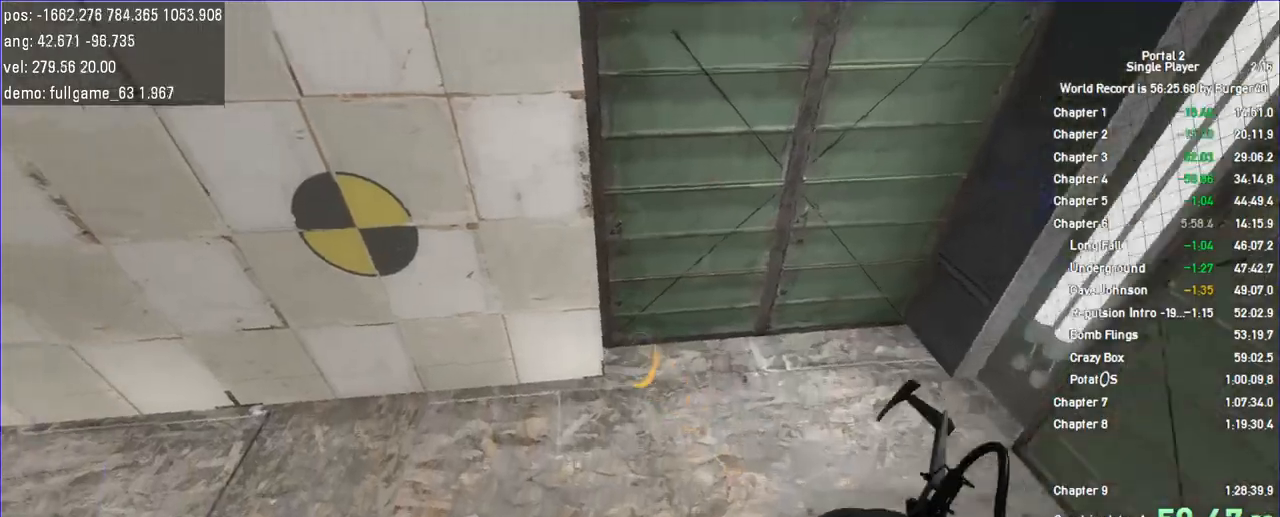
{"keys": ["a", "duck"], "mouse": [], "events": [[233, "mouse_left", "down"], [367, "mouse_left", "up"]]}
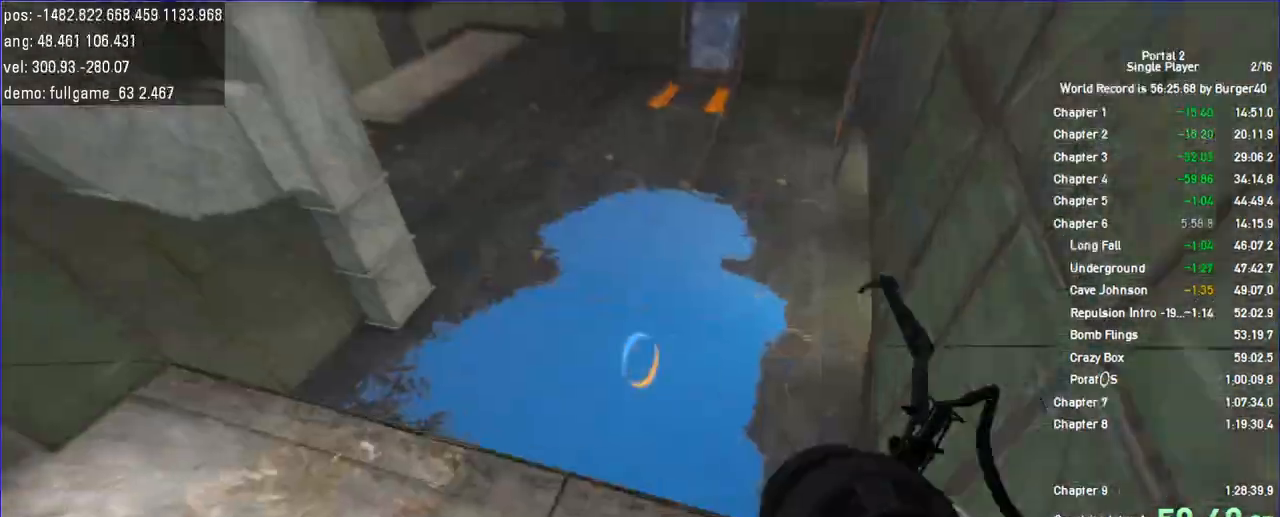
{"keys": ["d"], "mouse": []}
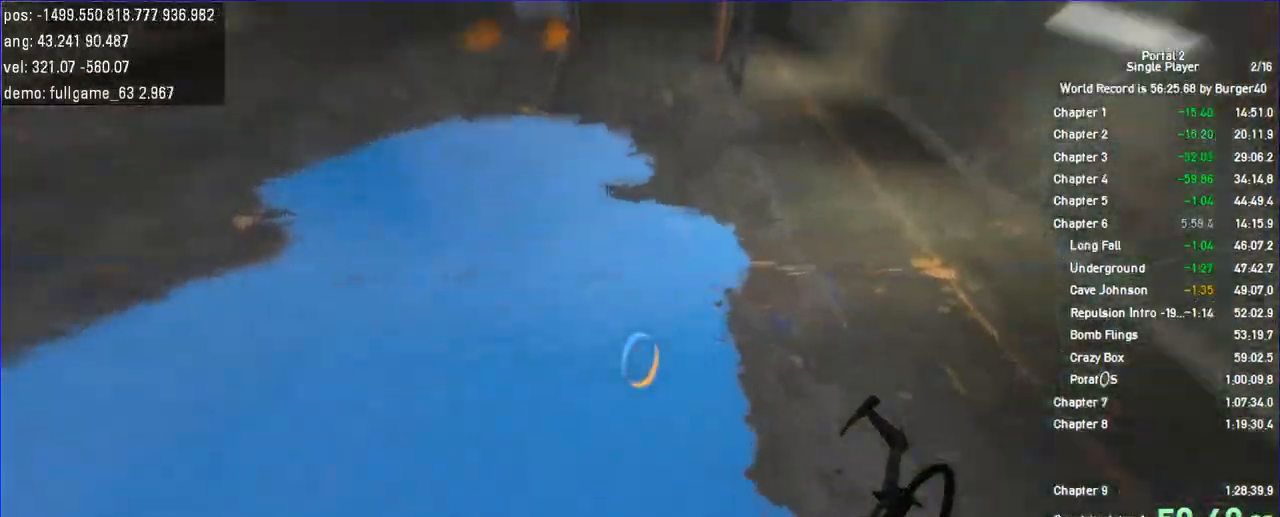
{"keys": ["d"], "mouse": [], "events": [[300, "a", "down"], [333, "d", "up"], [400, "a", "up"], [433, "d", "down"]]}
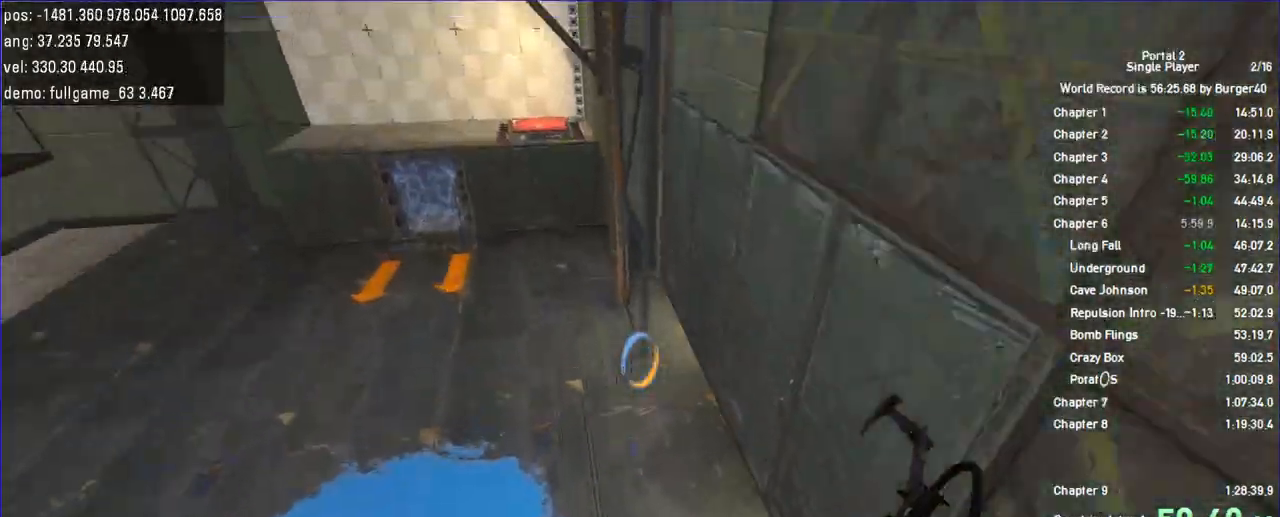
{"keys": ["d"], "mouse": [], "events": []}
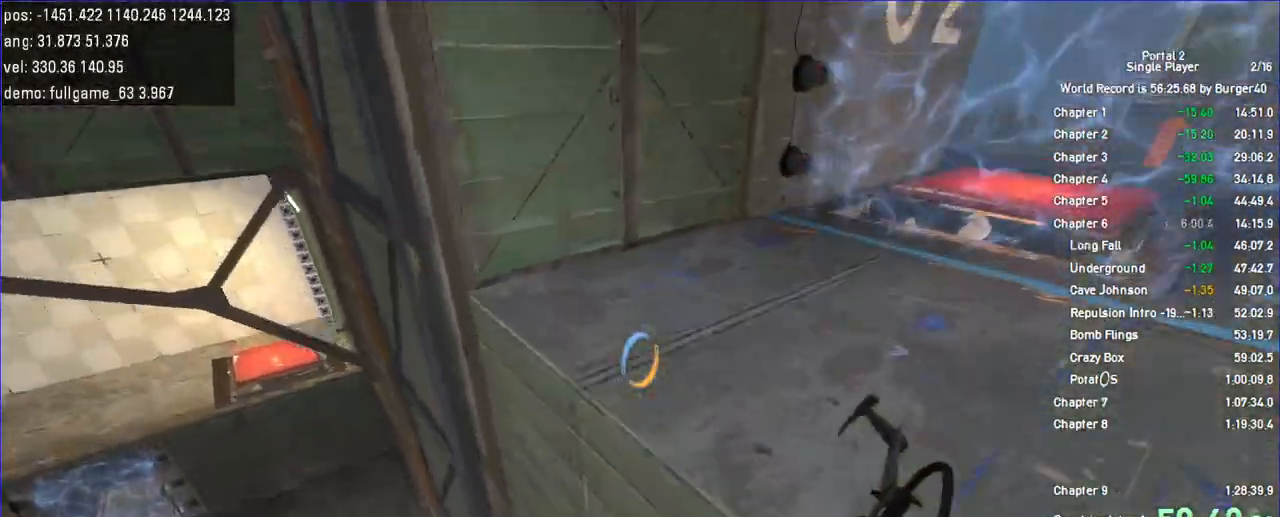
{"keys": ["d", "duck"], "mouse": [], "events": [[100, "duck", "down"]]}
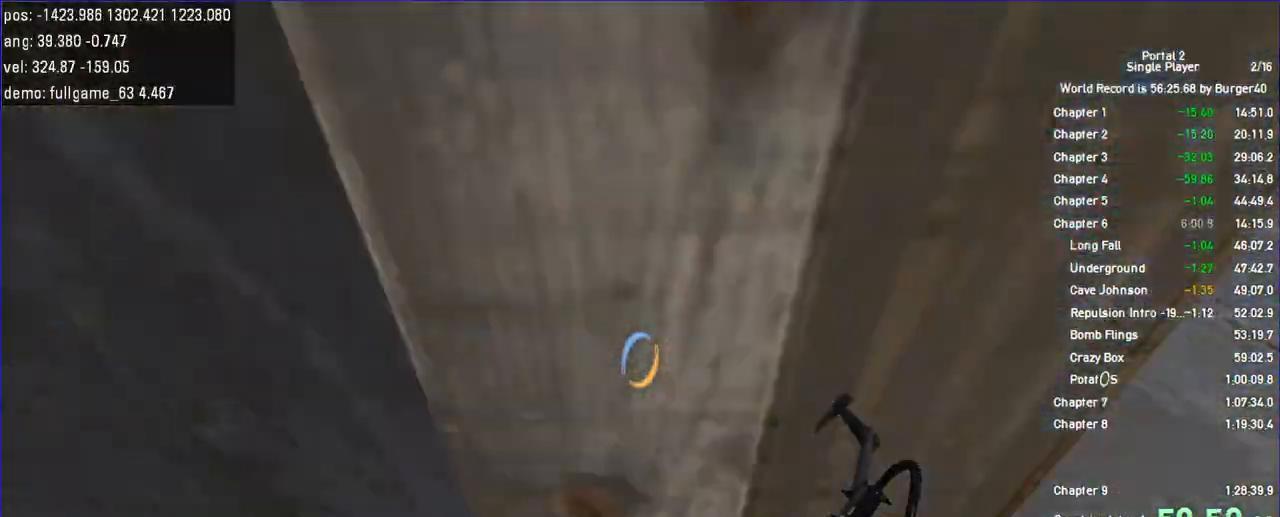
{"keys": [], "mouse": [], "events": [[300, "duck", "up"], [433, "d", "up"]]}
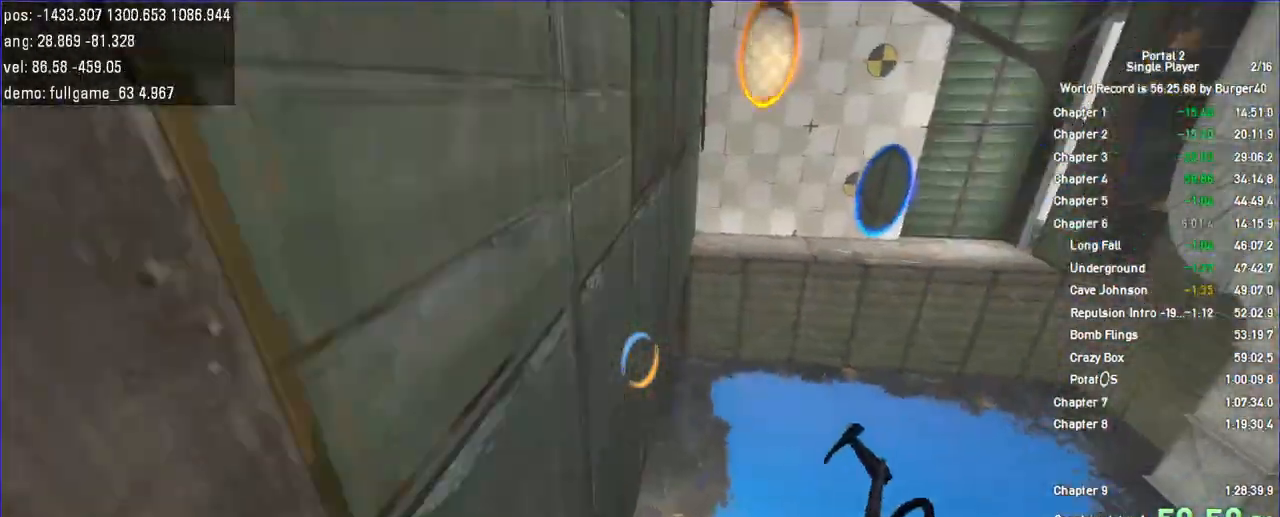
{"keys": [], "mouse": [], "events": []}
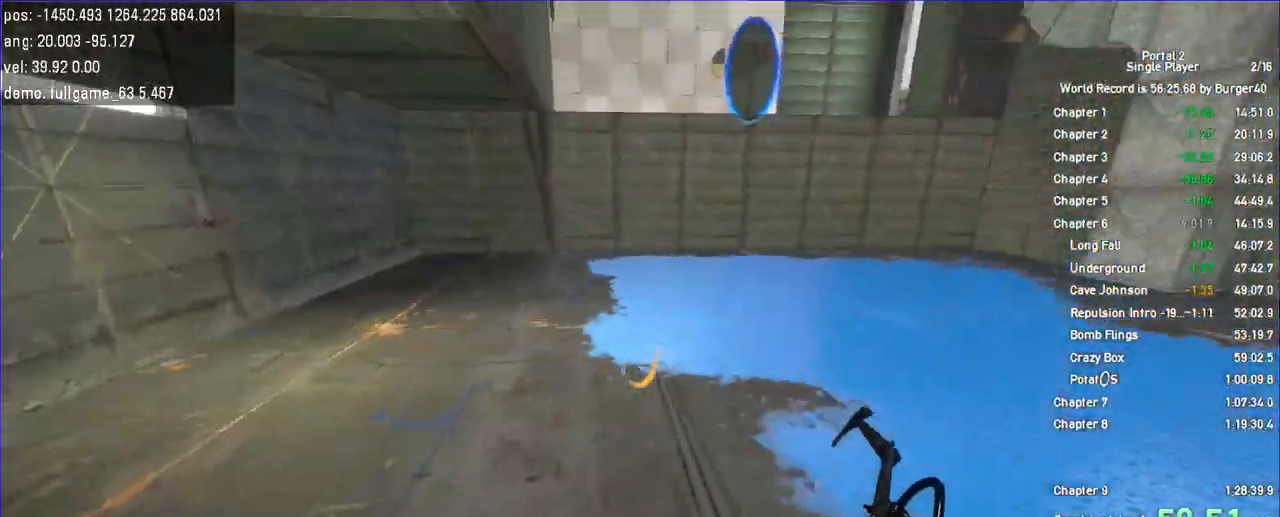
{"keys": ["d", "w"], "mouse": [], "events": [[100, "w", "down"], [433, "d", "down"]]}